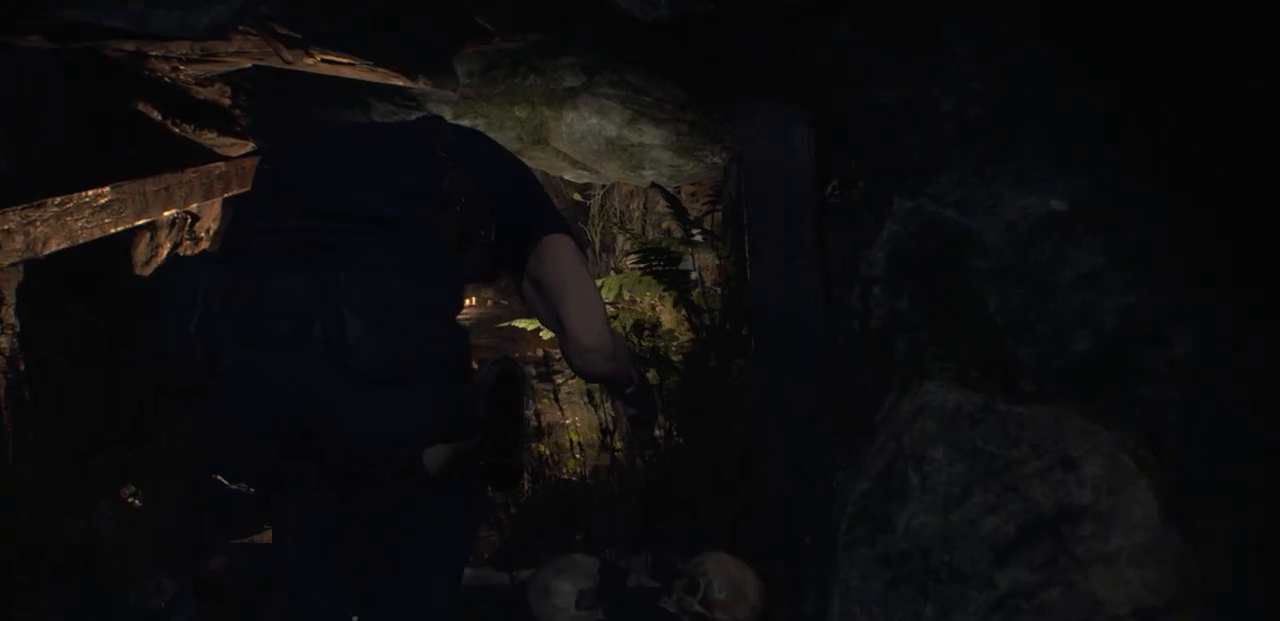
Gameplay with a controller (PlayStation layout); each line is a JSON object with the inputs held at the frame after it. "events" lists button and stick changes between this image and that frame as [ms after this image, input, new state], when the widget could be followed in between.
{"buttons": [], "left_stick": "up", "right_stick": "center", "events": []}
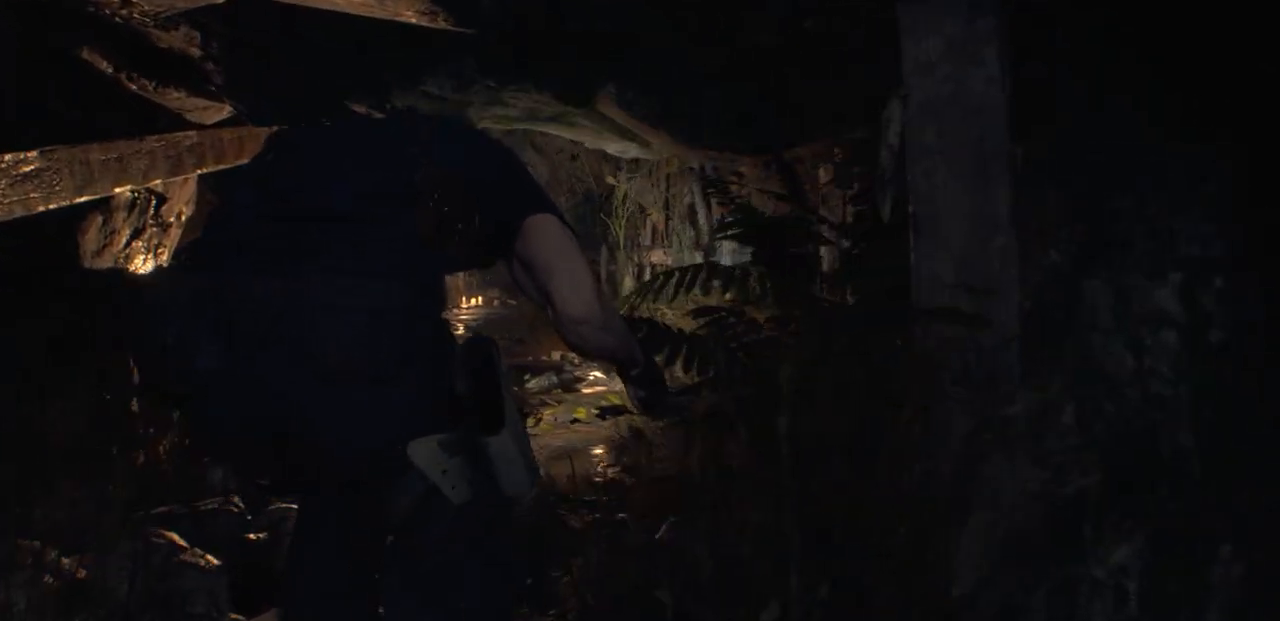
{"buttons": [], "left_stick": "up", "right_stick": "center", "events": []}
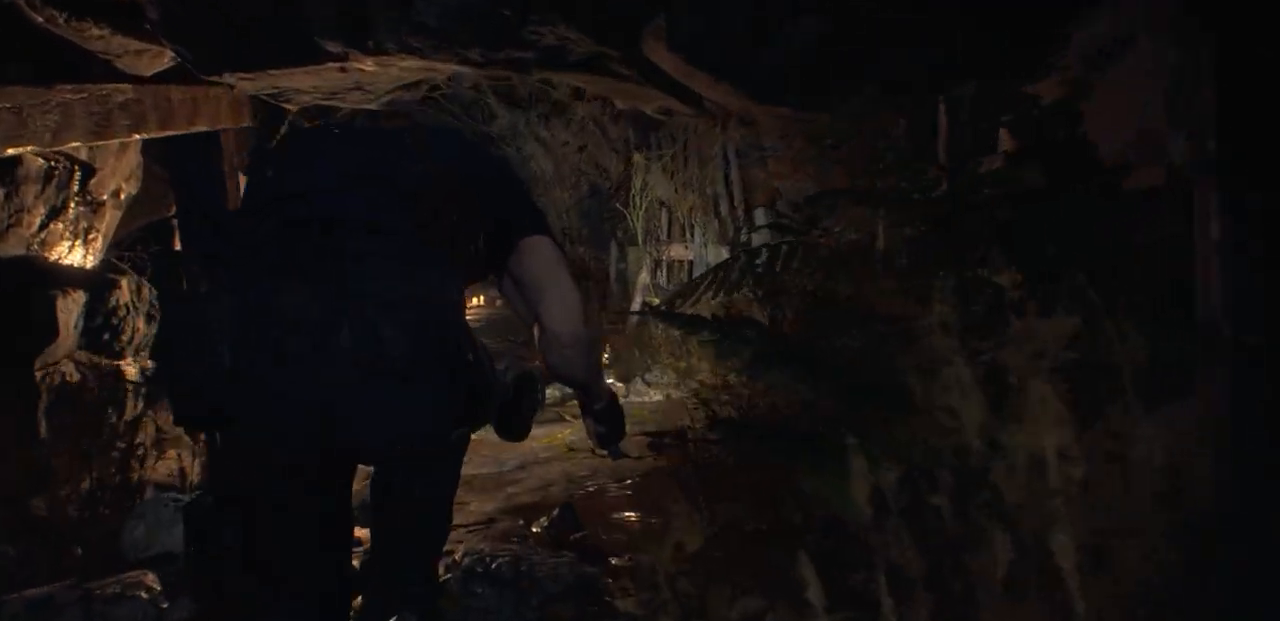
{"buttons": [], "left_stick": "up", "right_stick": "center", "events": []}
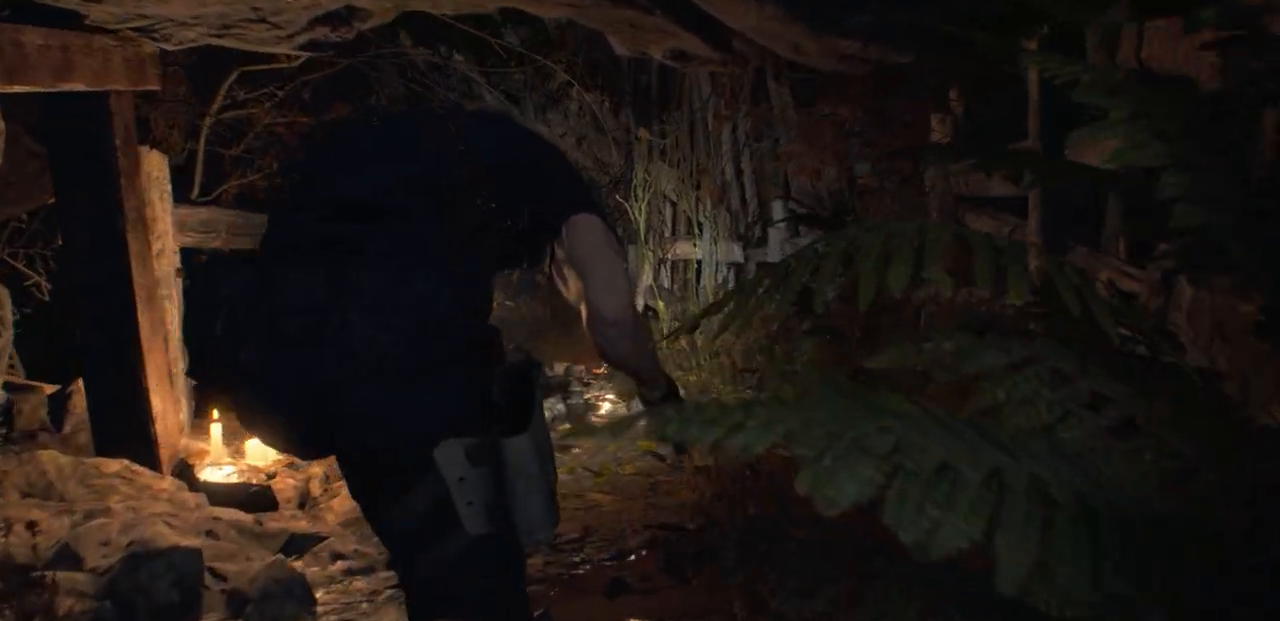
{"buttons": [], "left_stick": "up", "right_stick": "center", "events": [[150, "right_stick", "left"], [283, "right_stick", "center"]]}
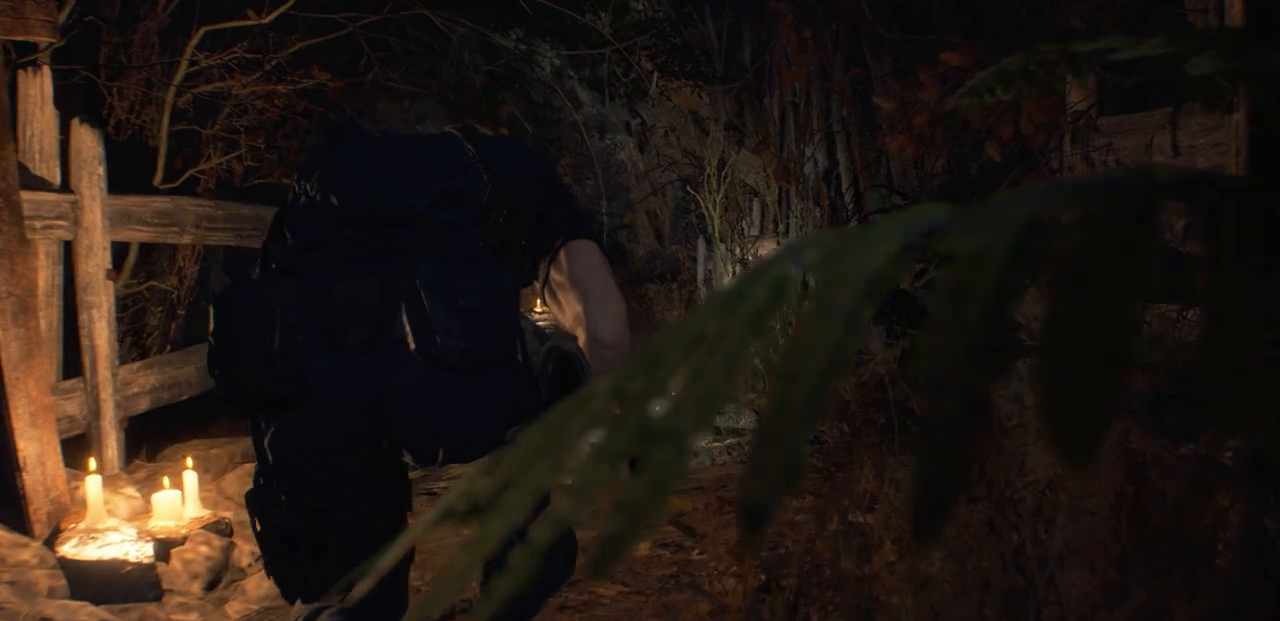
{"buttons": [], "left_stick": "up", "right_stick": "center", "events": []}
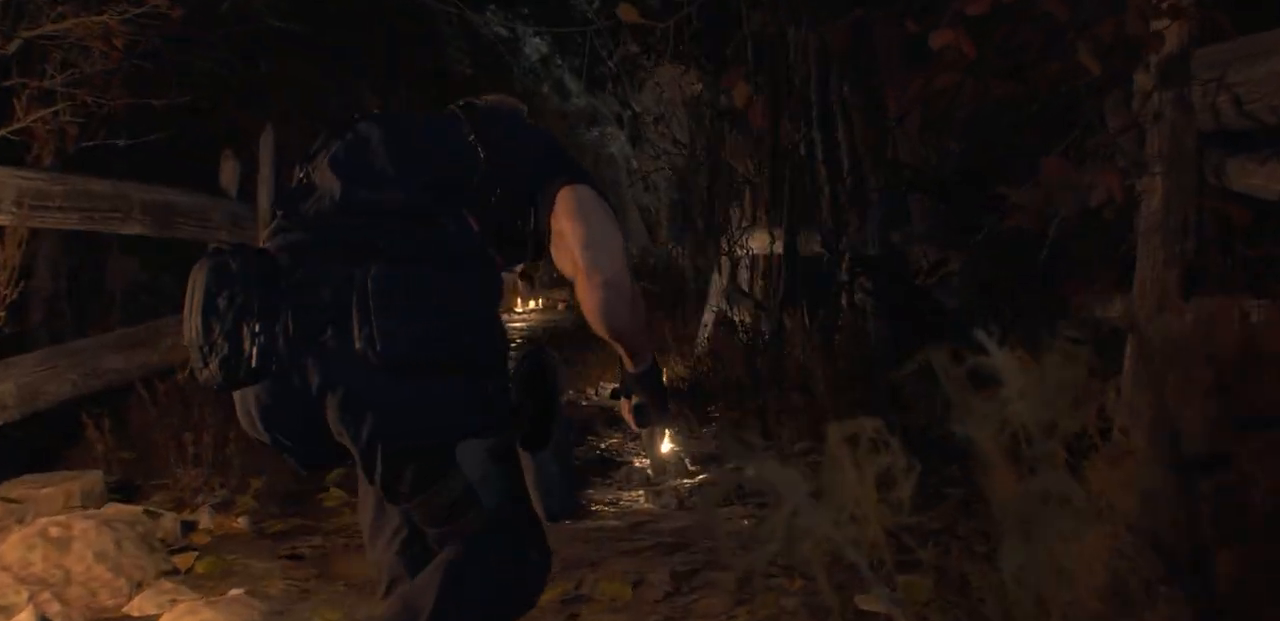
{"buttons": [], "left_stick": "up", "right_stick": "center", "events": []}
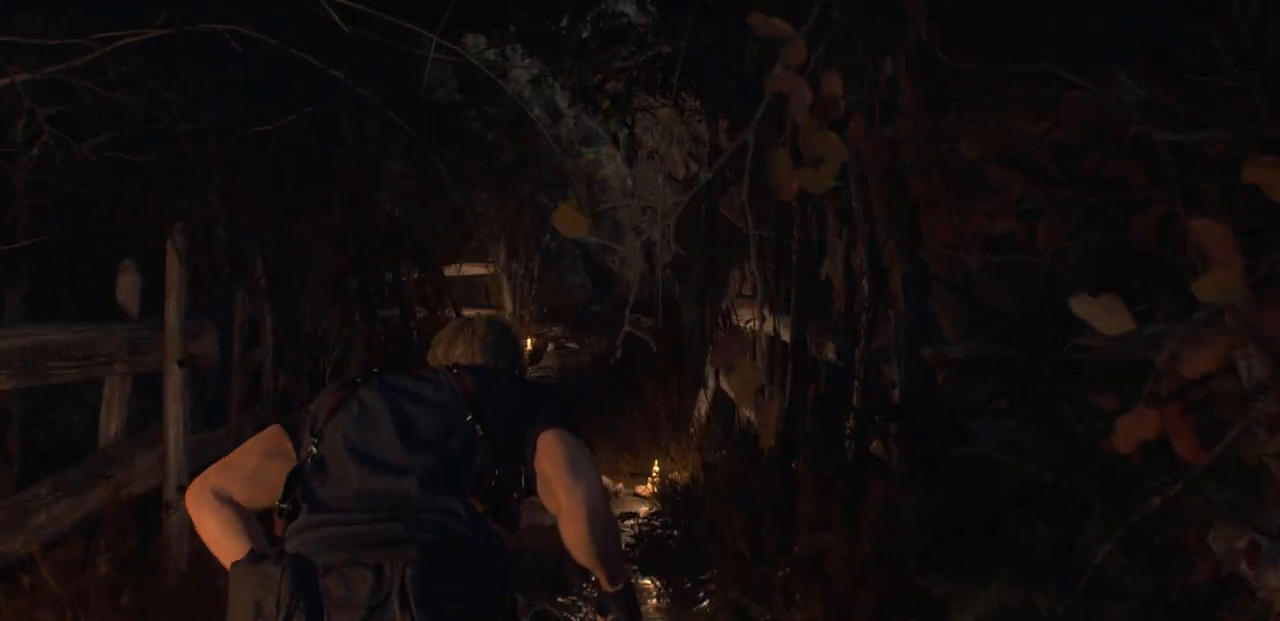
{"buttons": [], "left_stick": "up", "right_stick": "center", "events": []}
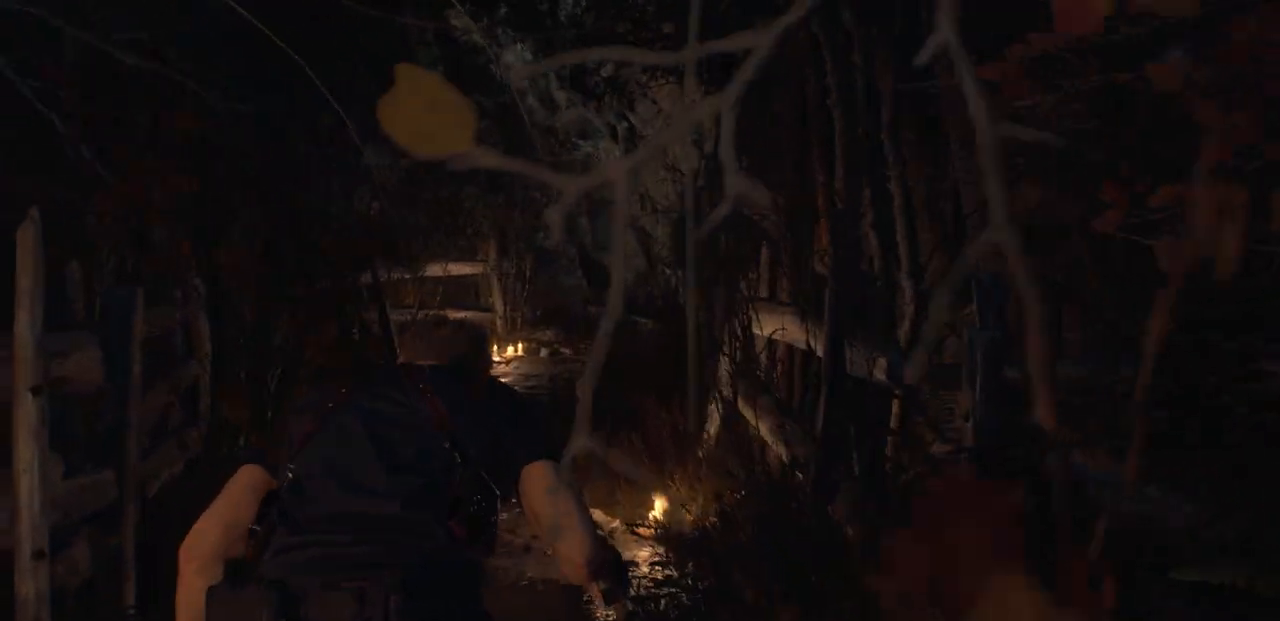
{"buttons": [], "left_stick": "up-right", "right_stick": "center", "events": [[133, "right_stick", "left"], [317, "right_stick", "center"], [350, "left_stick", "up-right"]]}
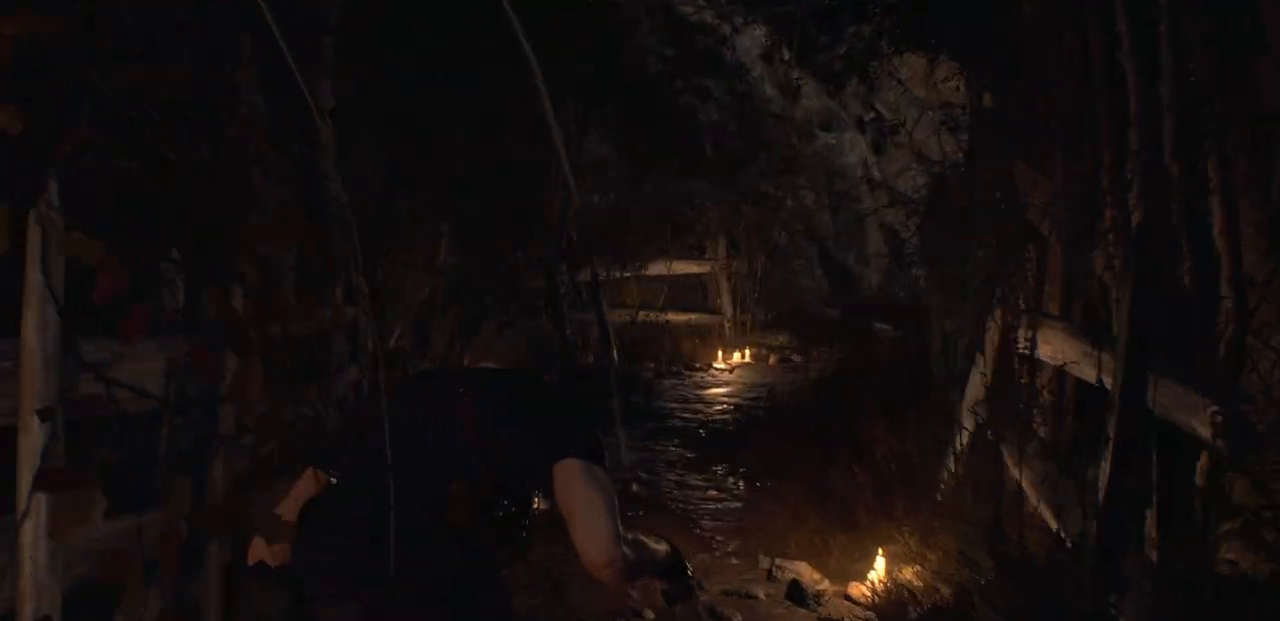
{"buttons": [], "left_stick": "up", "right_stick": "center", "events": [[200, "left_stick", "up"]]}
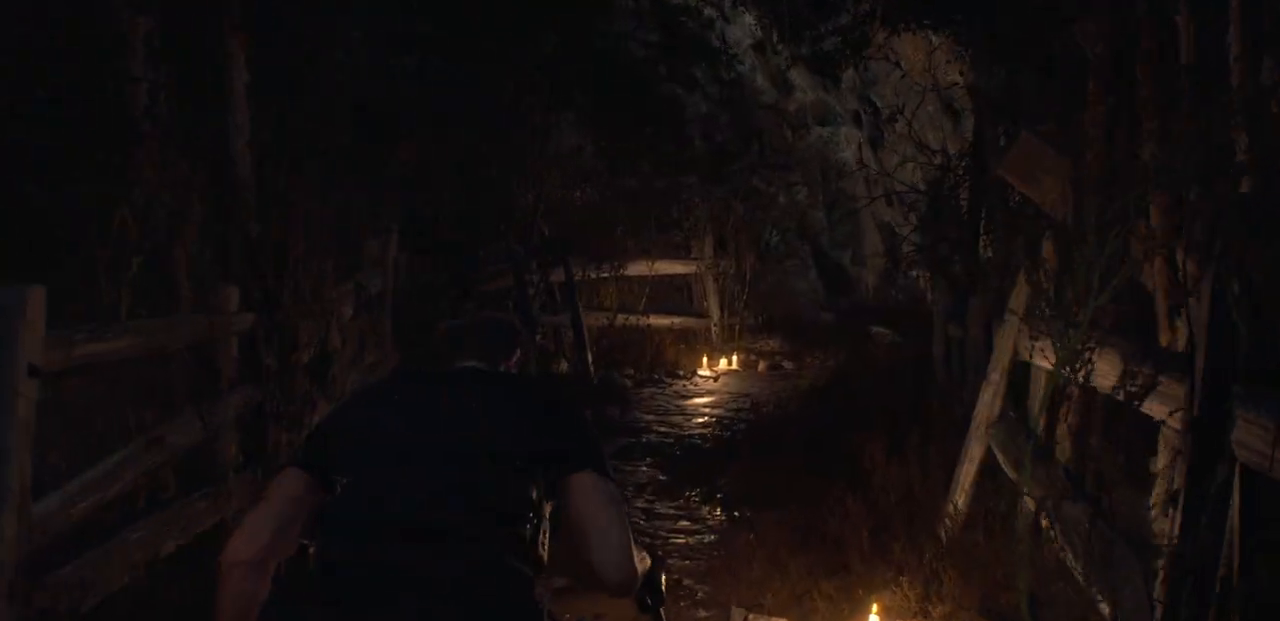
{"buttons": [], "left_stick": "up", "right_stick": "center", "events": []}
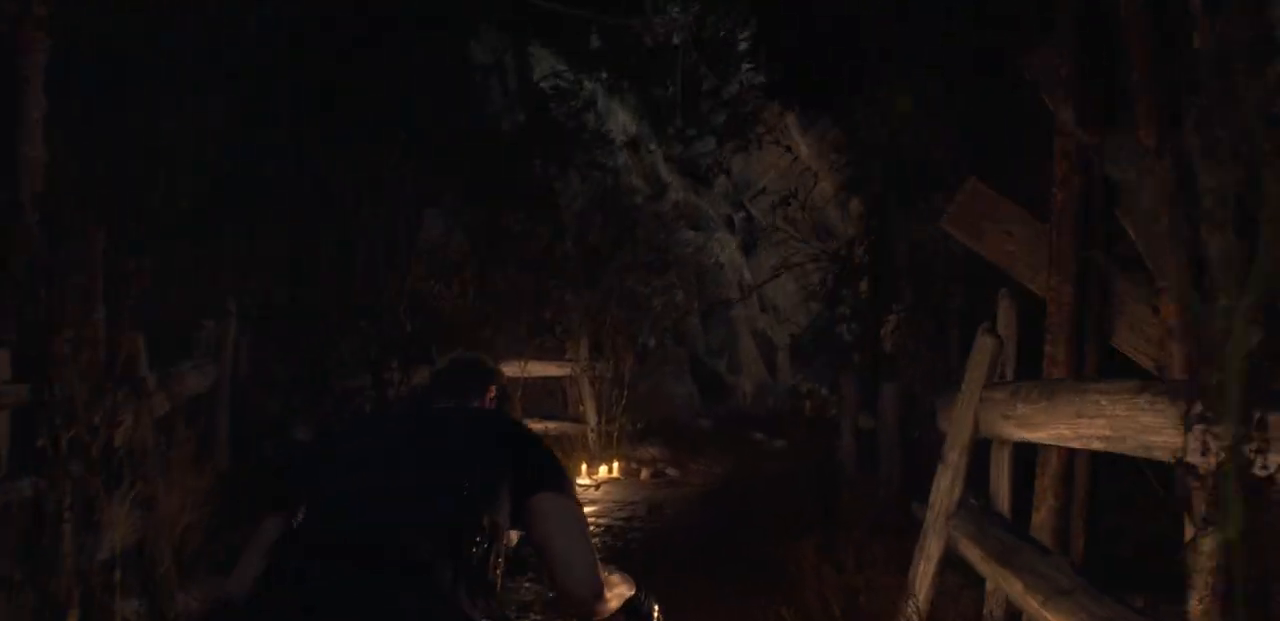
{"buttons": ["L3"], "left_stick": "up", "right_stick": "center", "events": [[500, "L3", "down"]]}
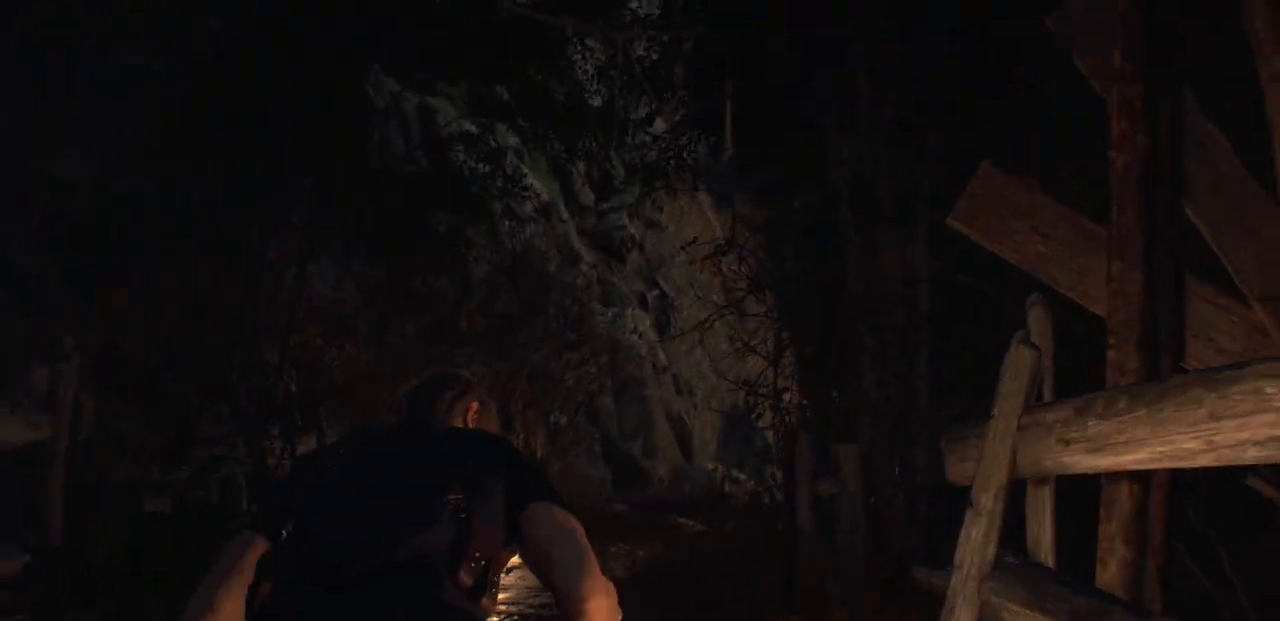
{"buttons": [], "left_stick": "up", "right_stick": "center", "events": [[183, "L3", "up"], [317, "R3", "down"], [417, "R3", "up"]]}
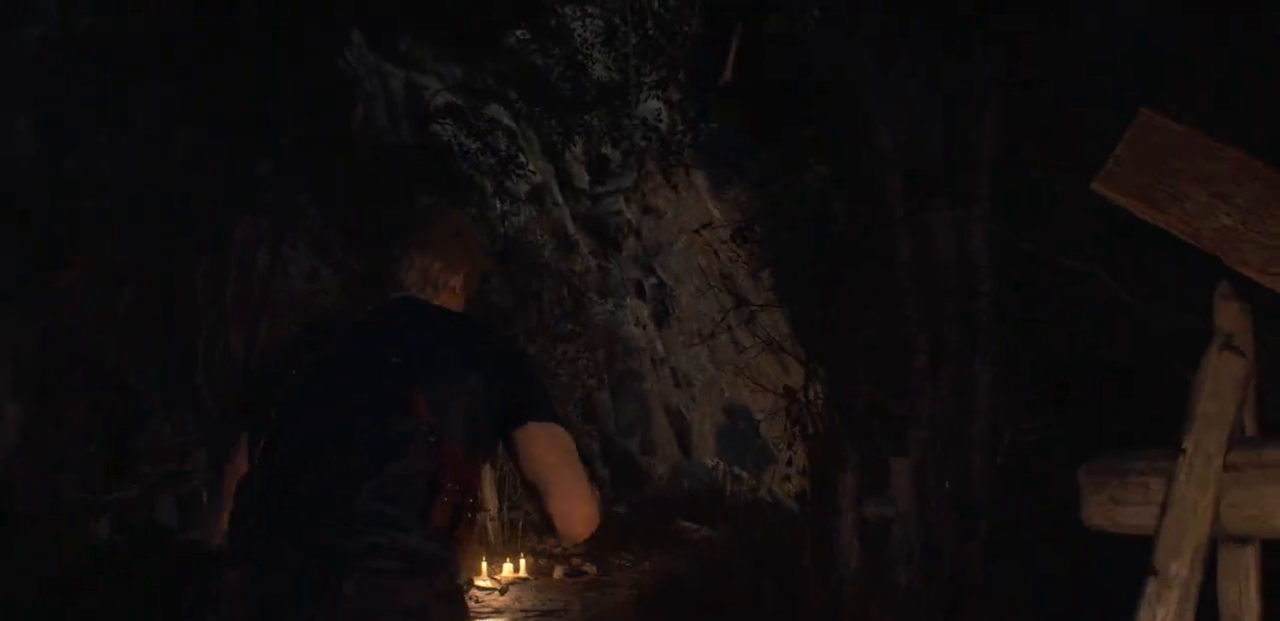
{"buttons": [], "left_stick": "up", "right_stick": "center", "events": [[183, "right_stick", "right"], [367, "right_stick", "center"]]}
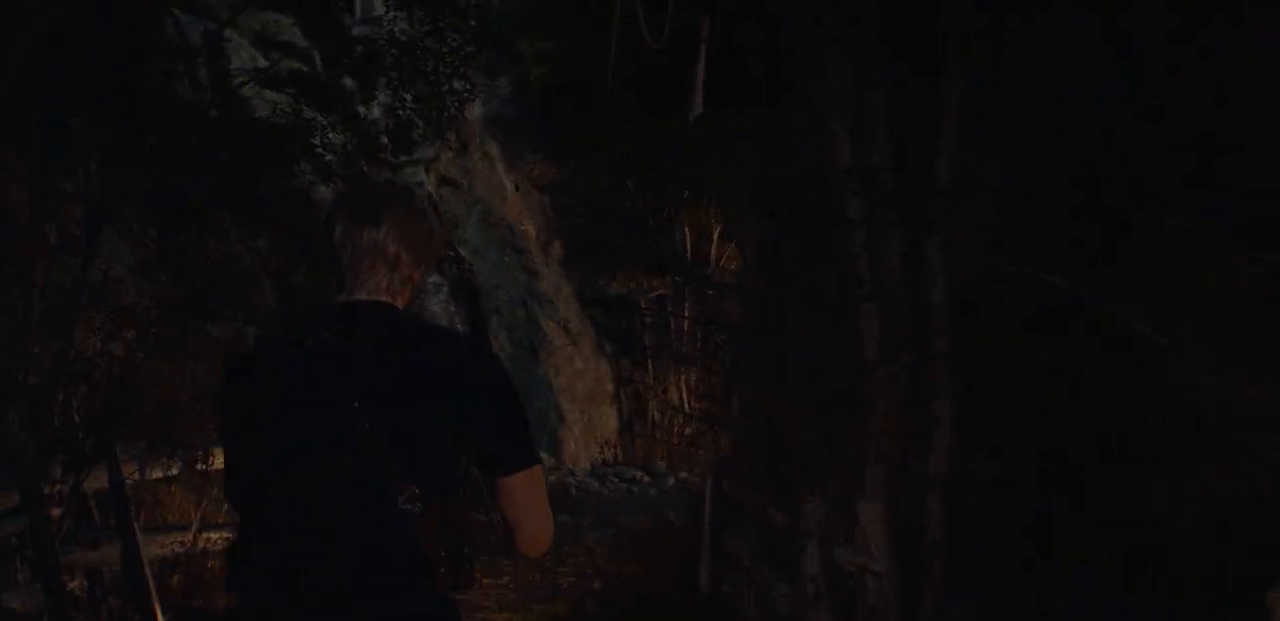
{"buttons": [], "left_stick": "up", "right_stick": "center", "events": []}
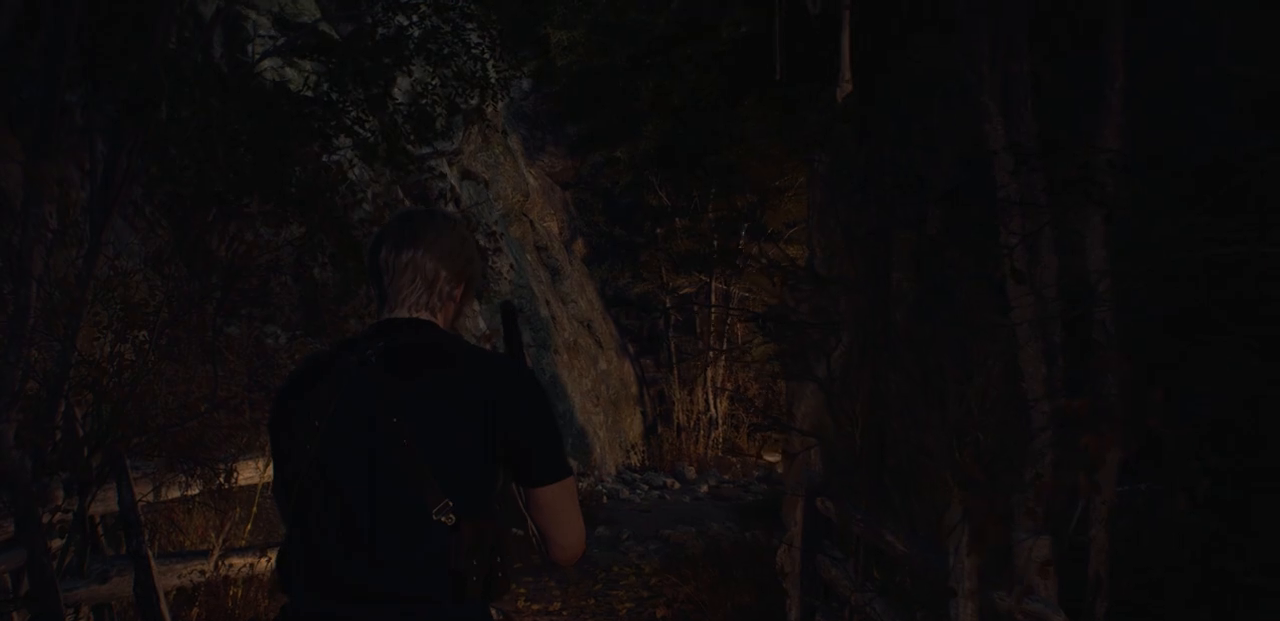
{"buttons": [], "left_stick": "up", "right_stick": "center", "events": [[33, "right_stick", "left"], [200, "right_stick", "center"]]}
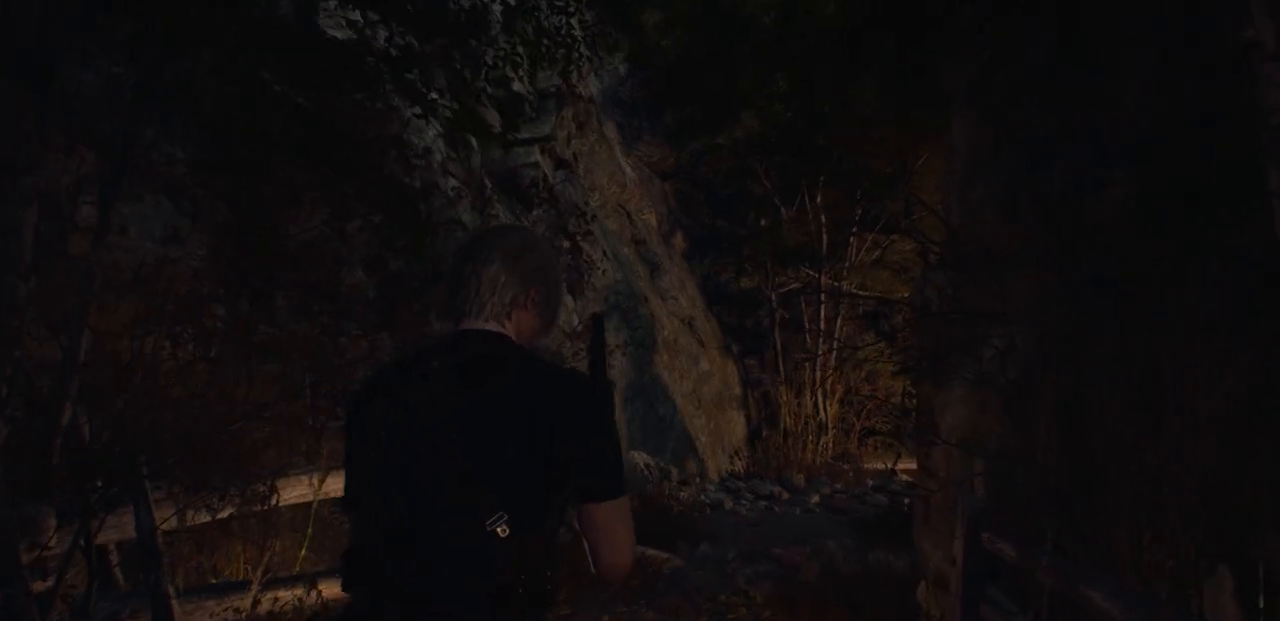
{"buttons": [], "left_stick": "up", "right_stick": "center", "events": [[250, "right_stick", "left"], [333, "right_stick", "center"]]}
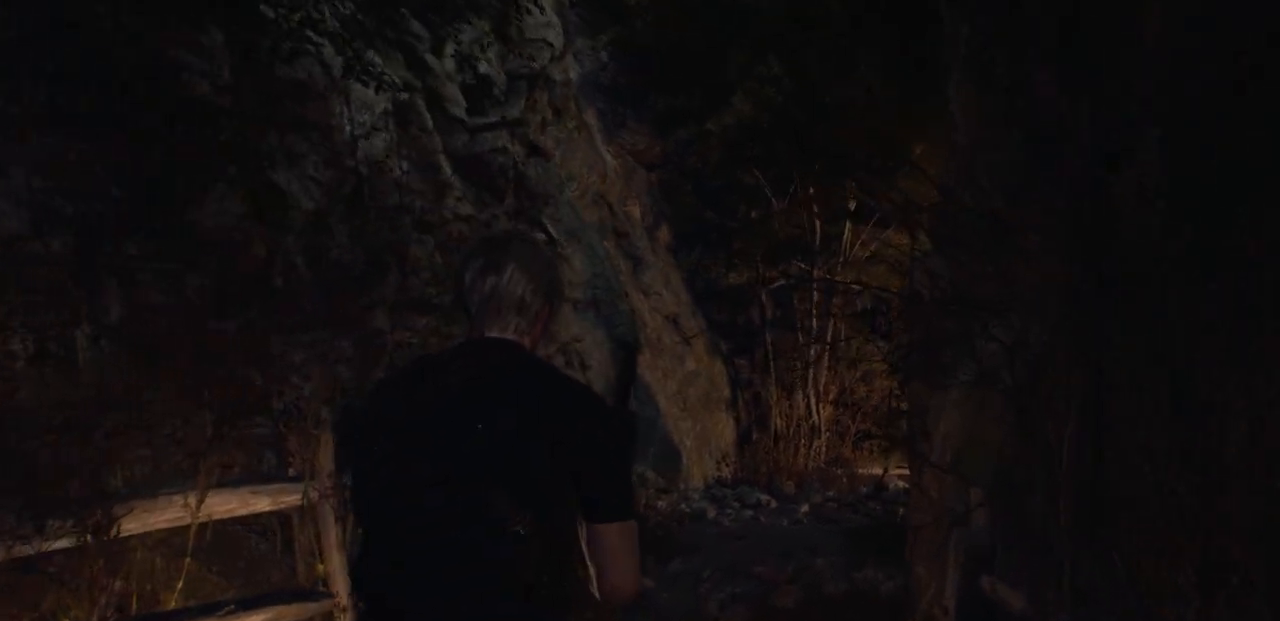
{"buttons": [], "left_stick": "down-left", "right_stick": "center", "events": [[350, "left_stick", "left"], [433, "left_stick", "down-left"]]}
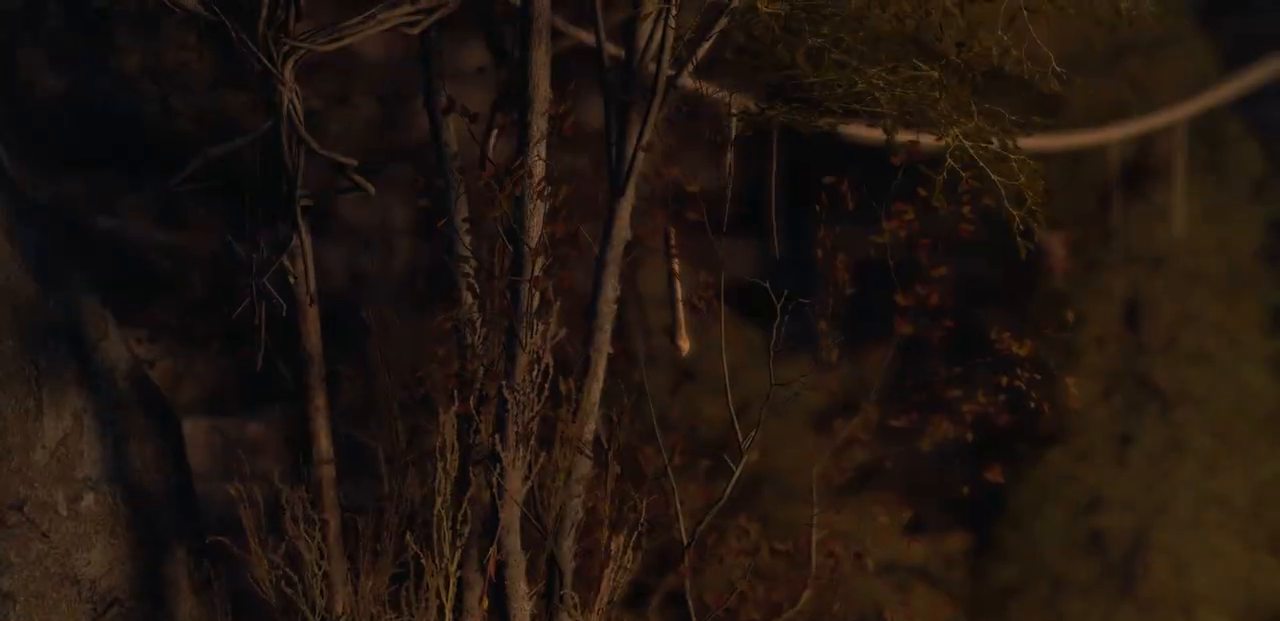
{"buttons": [], "left_stick": "center", "right_stick": "center", "events": [[367, "left_stick", "center"]]}
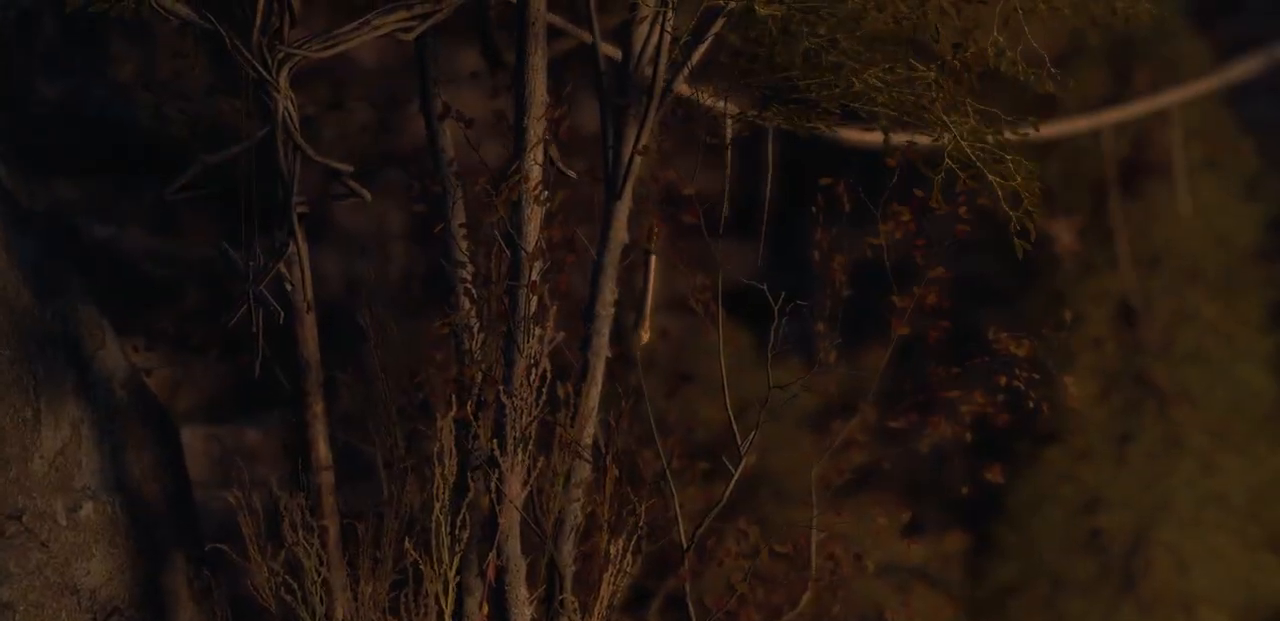
{"buttons": [], "left_stick": "center", "right_stick": "center", "events": []}
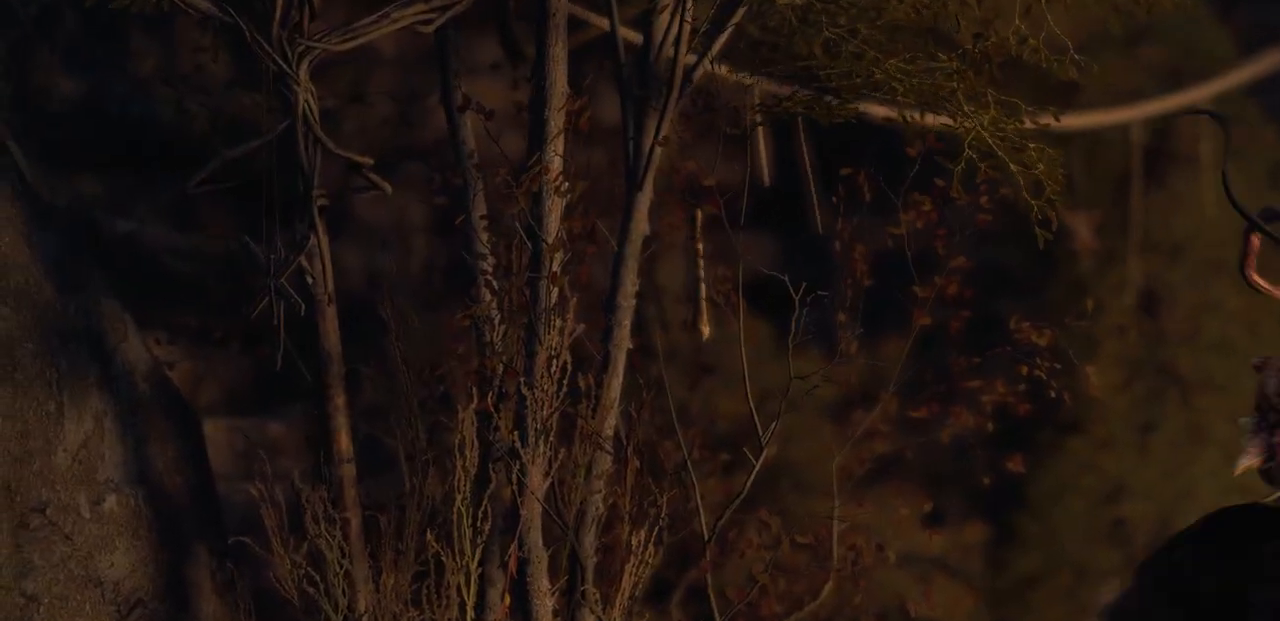
{"buttons": [], "left_stick": "center", "right_stick": "center", "events": []}
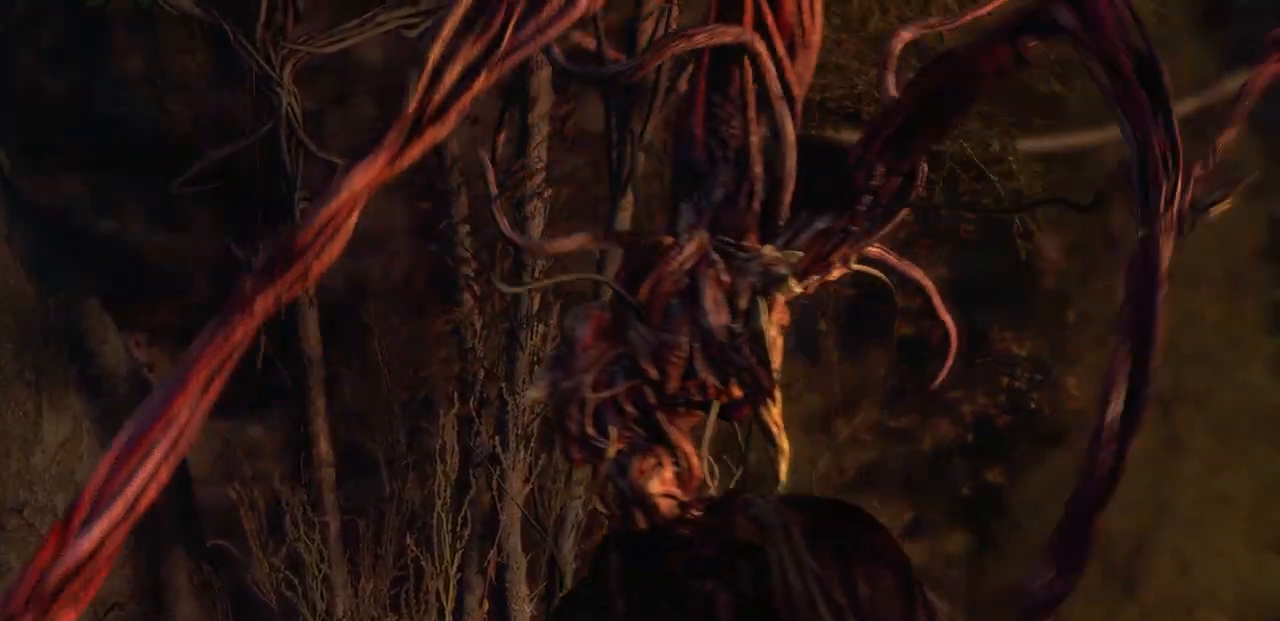
{"buttons": [], "left_stick": "center", "right_stick": "center", "events": []}
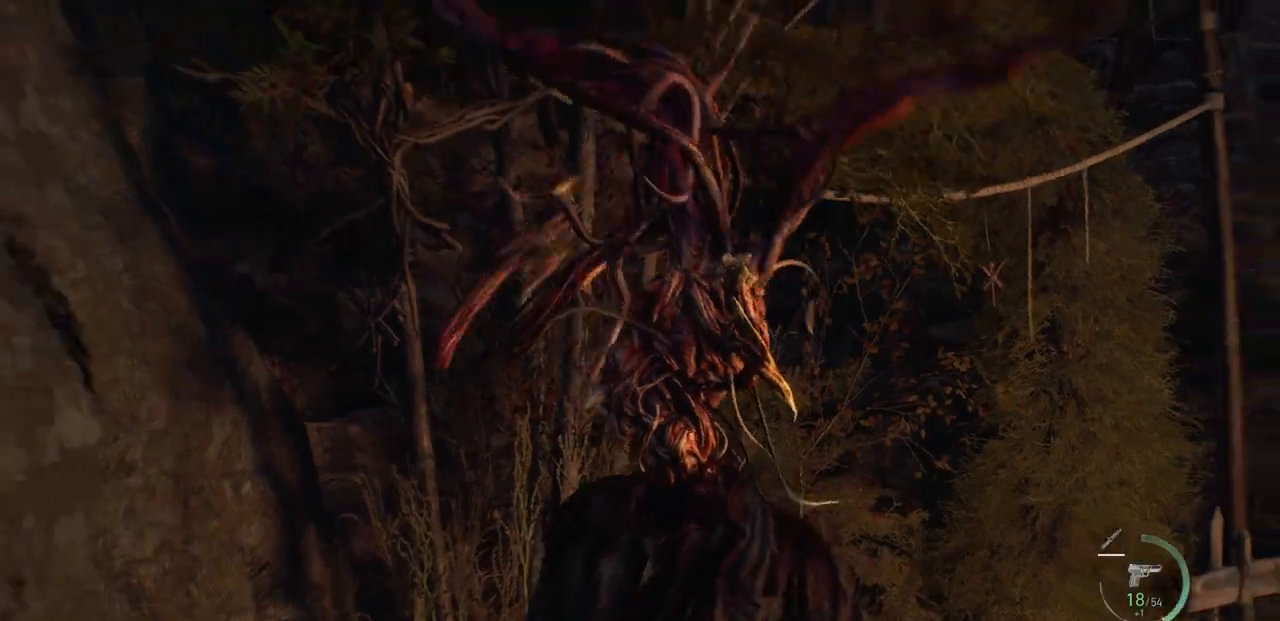
{"buttons": [], "left_stick": "down-left", "right_stick": "center", "events": [[417, "left_stick", "down-left"]]}
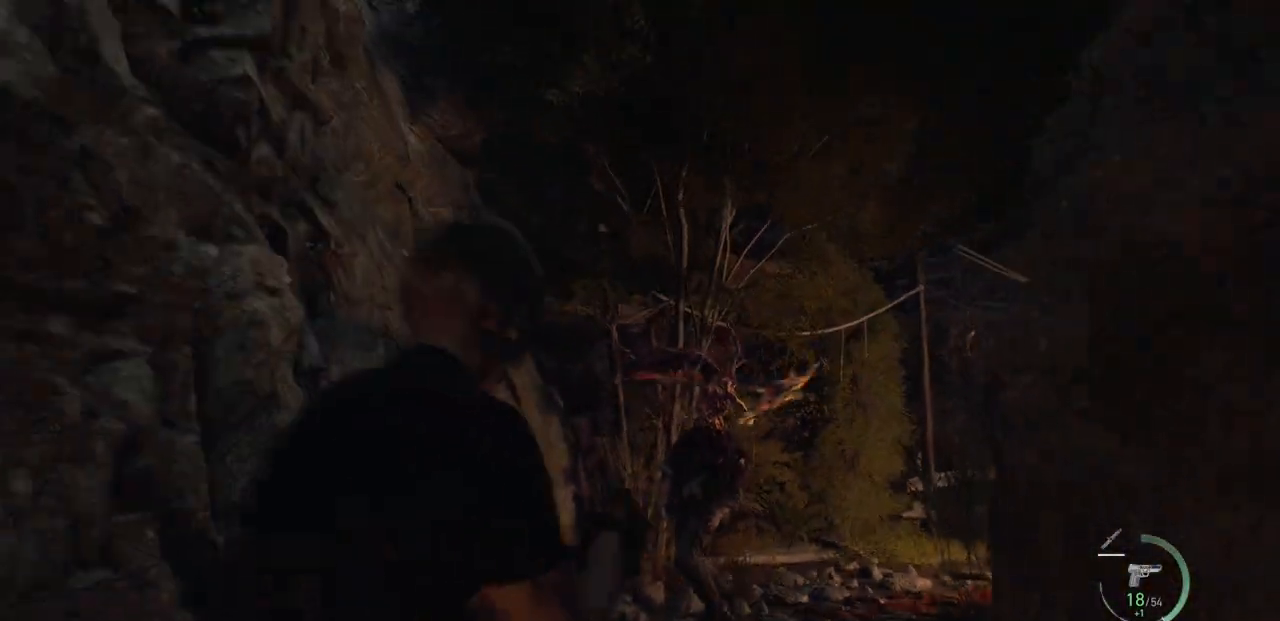
{"buttons": ["DPAD_DOWN"], "left_stick": "down-left", "right_stick": "center", "events": [[483, "DPAD_DOWN", "down"]]}
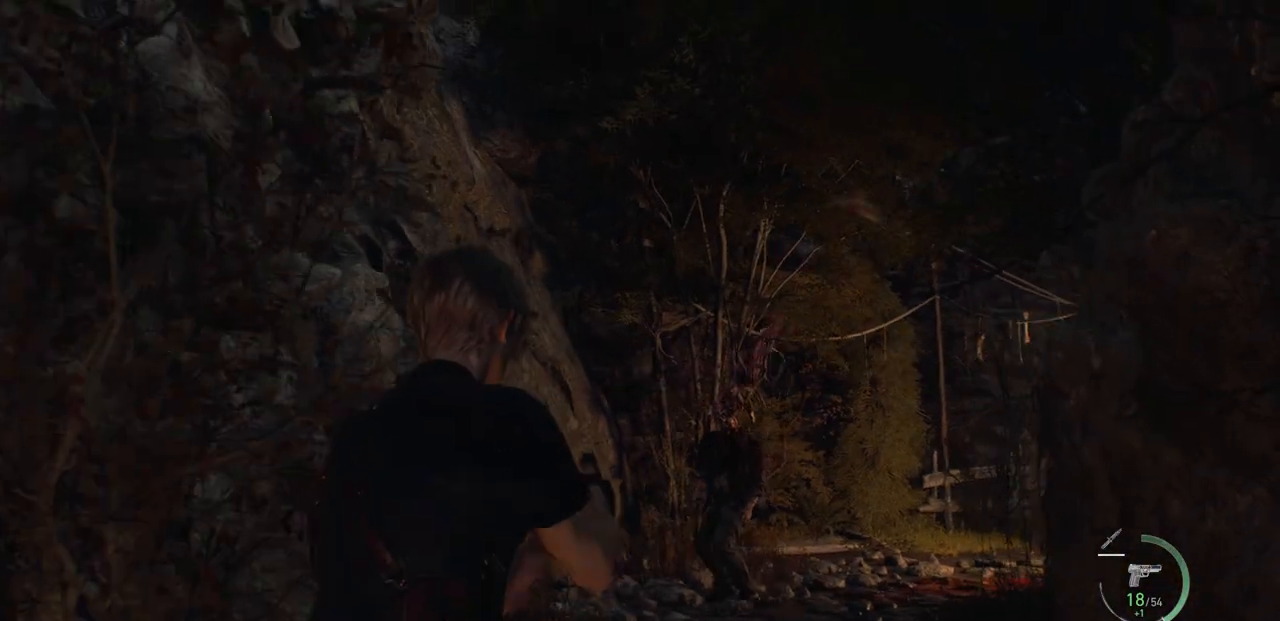
{"buttons": [], "left_stick": "down-right", "right_stick": "center", "events": [[33, "DPAD_DOWN", "up"], [417, "left_stick", "down-right"]]}
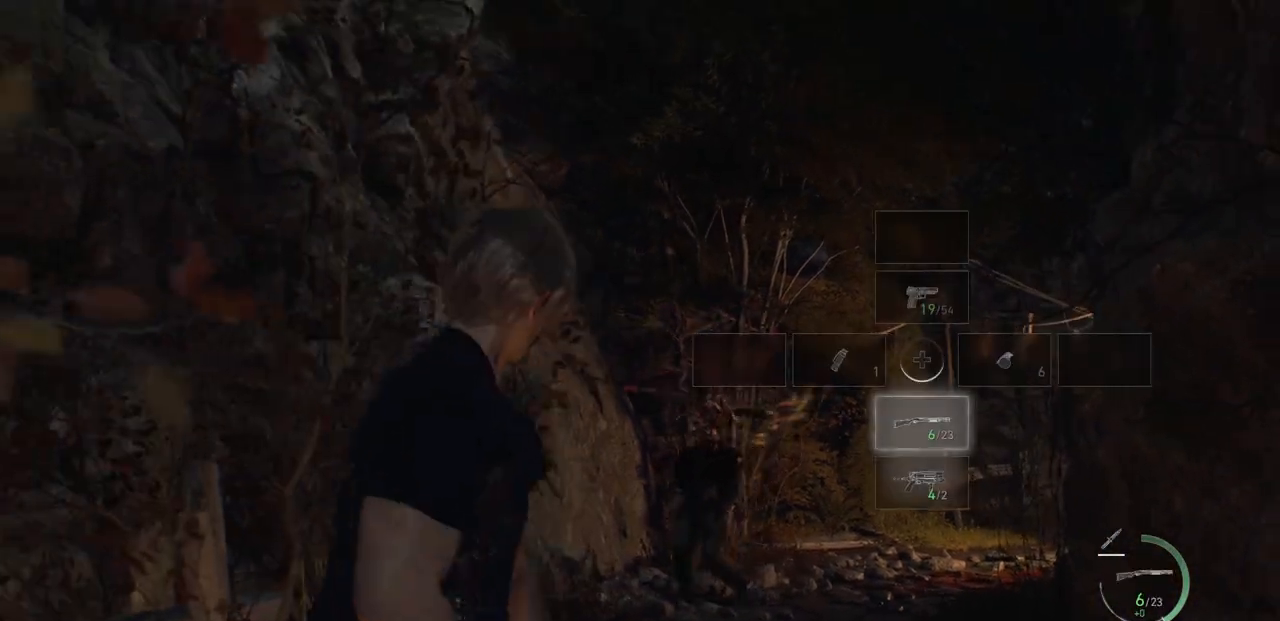
{"buttons": [], "left_stick": "down-right", "right_stick": "center", "events": []}
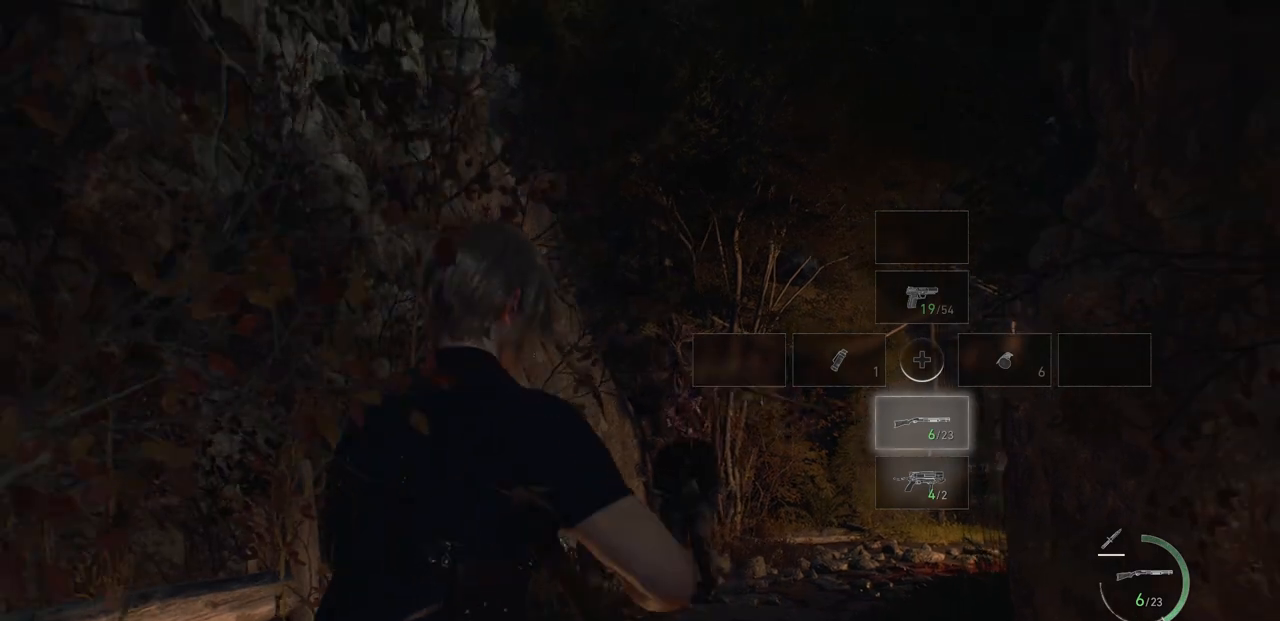
{"buttons": [], "left_stick": "down-right", "right_stick": "center", "events": [[117, "DPAD_DOWN", "down"], [200, "DPAD_DOWN", "up"]]}
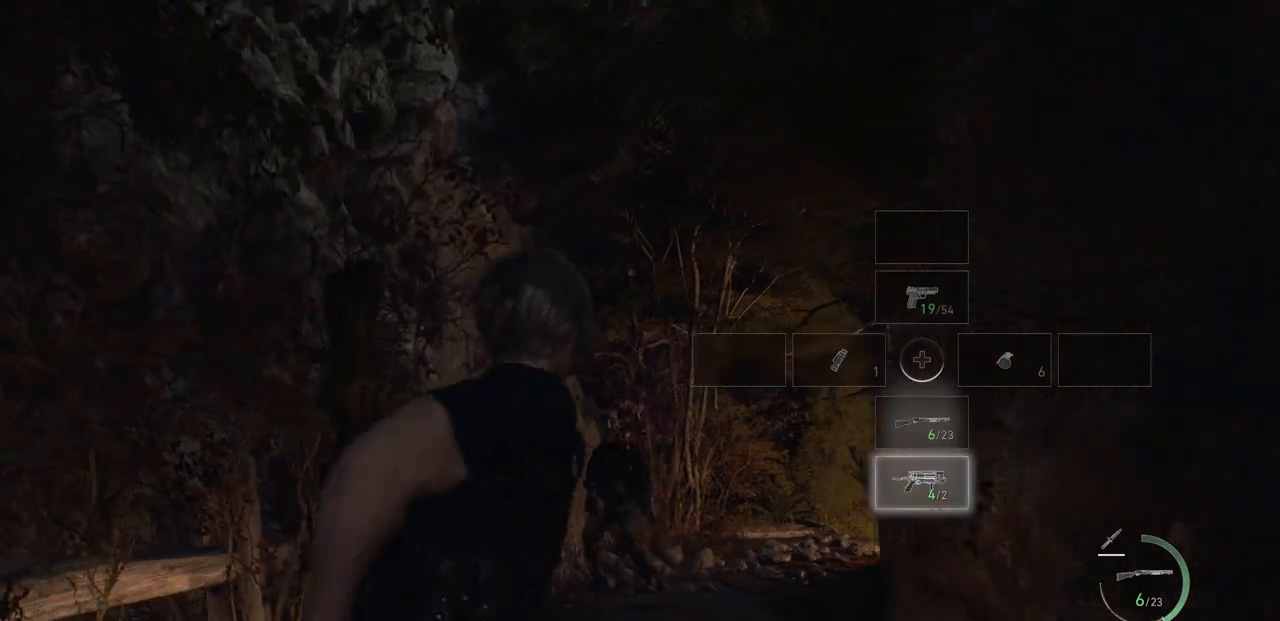
{"buttons": [], "left_stick": "down", "right_stick": "right", "events": [[150, "right_stick", "down-left"], [250, "left_stick", "down"], [317, "right_stick", "center"], [500, "right_stick", "right"]]}
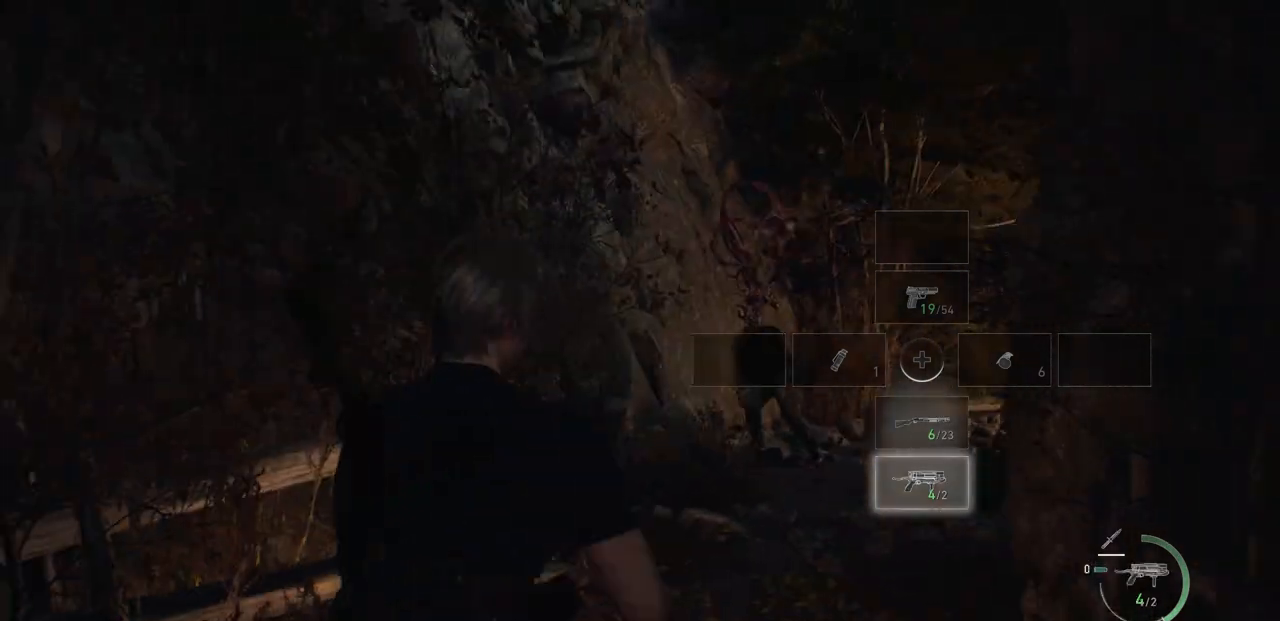
{"buttons": ["CIRCLE"], "left_stick": "down", "right_stick": "center", "events": [[133, "right_stick", "center"], [333, "CIRCLE", "down"]]}
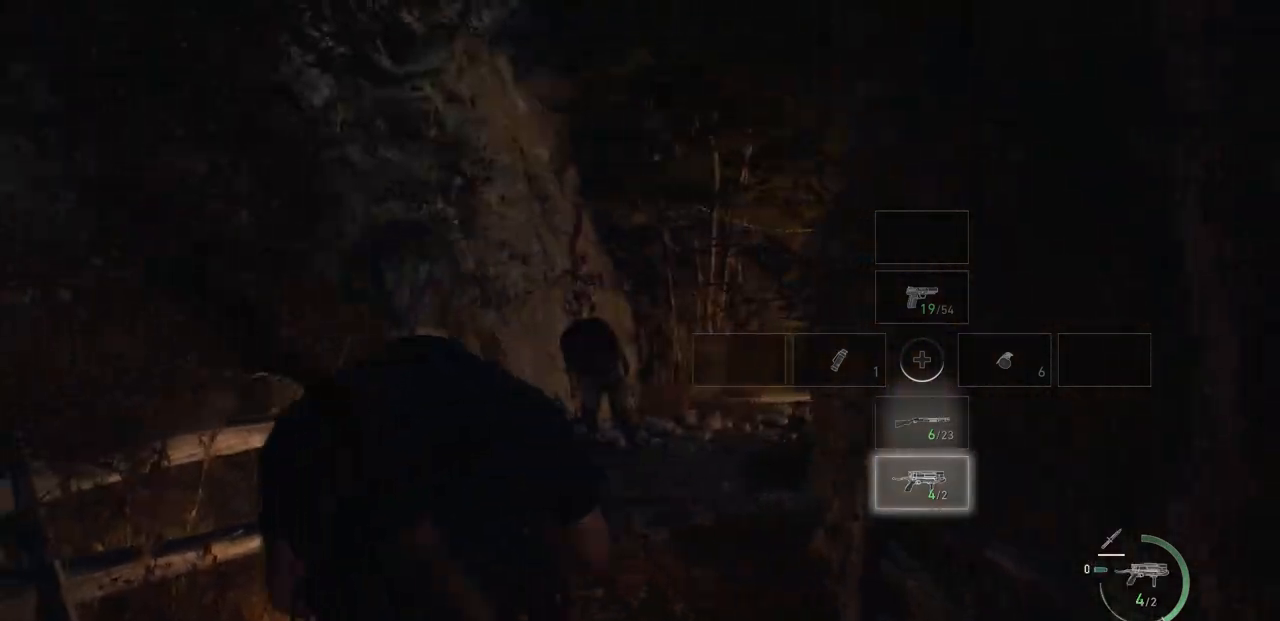
{"buttons": ["CIRCLE", "L3"], "left_stick": "up", "right_stick": "center", "events": [[50, "left_stick", "down-right"], [200, "left_stick", "up-right"], [317, "left_stick", "up"], [367, "L3", "down"]]}
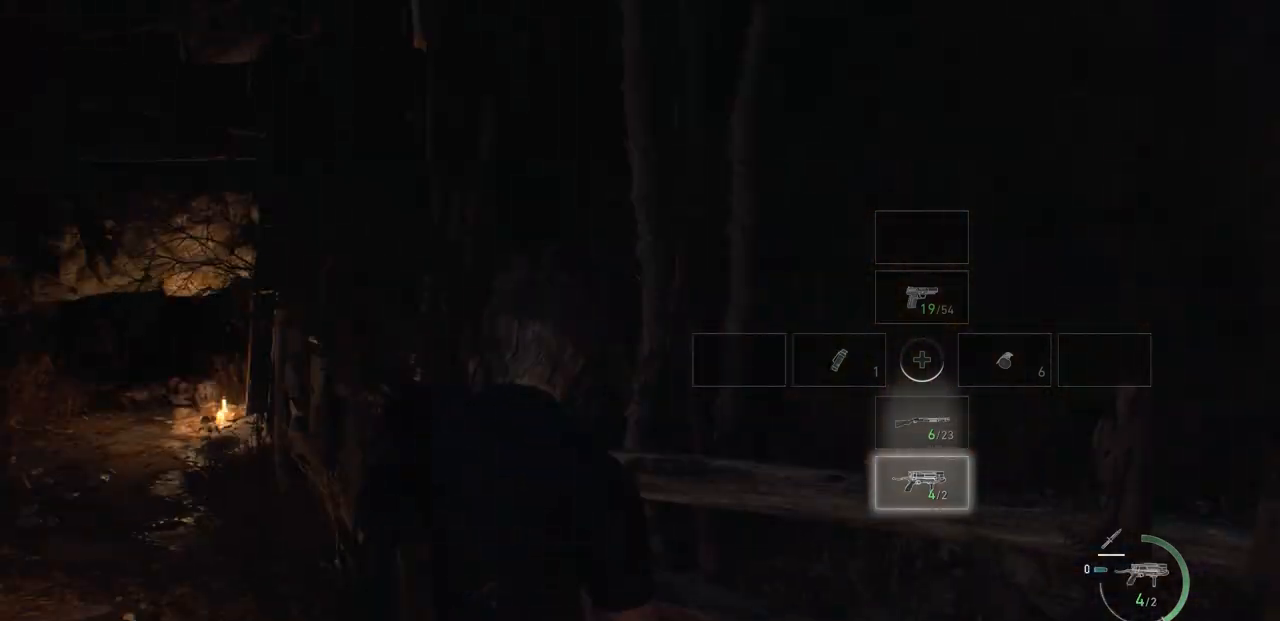
{"buttons": [], "left_stick": "up", "right_stick": "center", "events": [[33, "right_stick", "left"], [250, "L3", "up"], [283, "CIRCLE", "up"], [283, "right_stick", "center"]]}